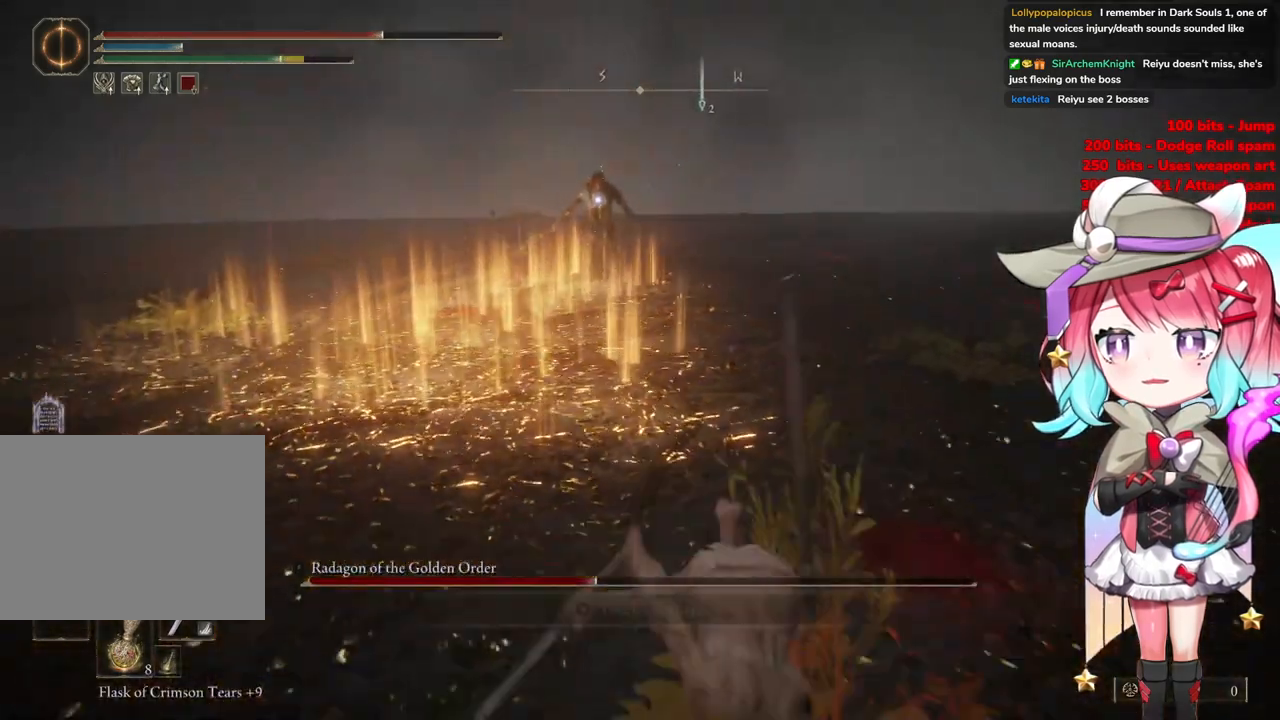
Gameplay with a controller (PlayStation layout); each line is a JSON object with the inputs held at the frame after it. "events" lists button and stick changes between this image and that frame as [ms after this image, input, new state], when the widget could be followed in between.
{"buttons": [], "left_stick": "center", "right_stick": "center", "events": []}
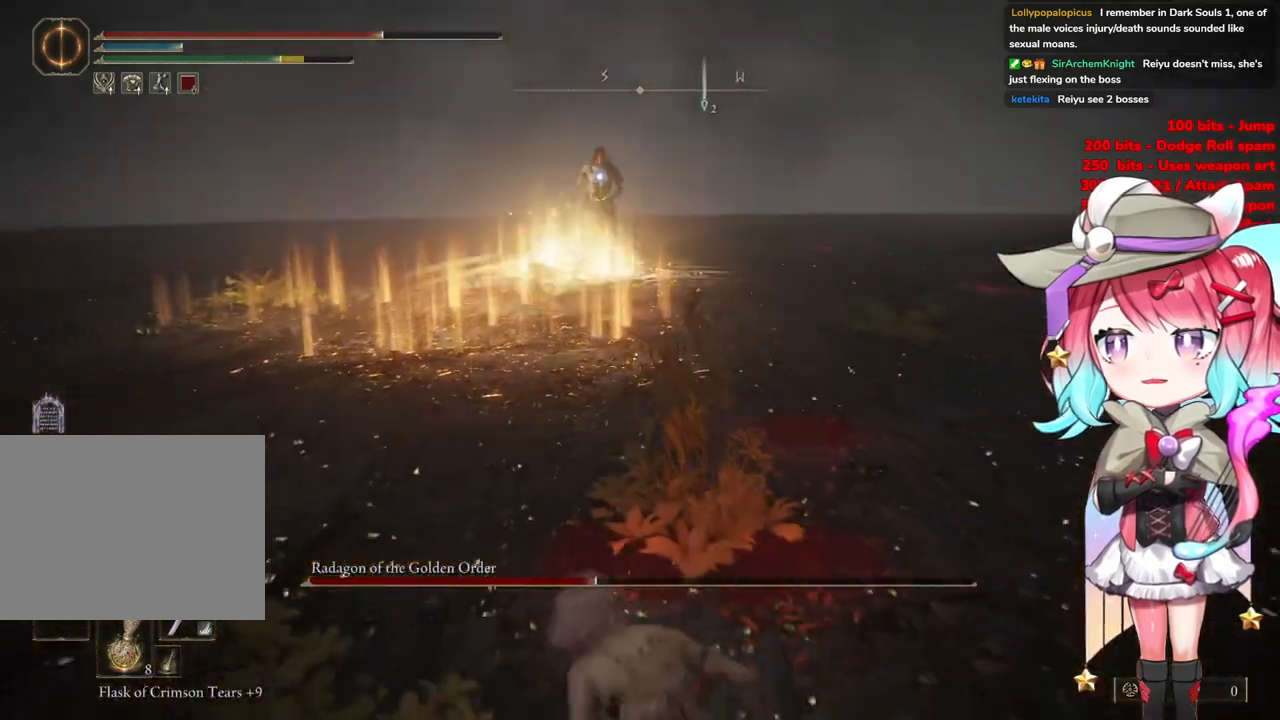
{"buttons": [], "left_stick": "down", "right_stick": "center", "events": [[317, "left_stick", "down"]]}
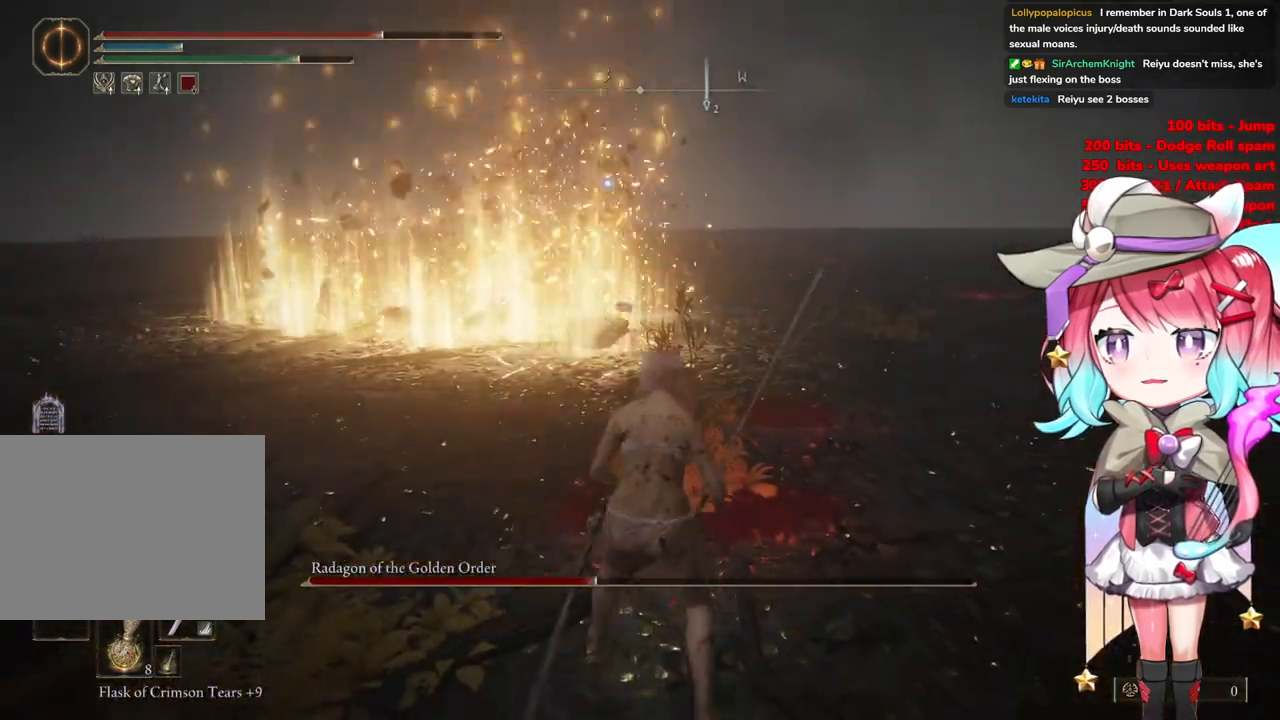
{"buttons": [], "left_stick": "down", "right_stick": "center", "events": []}
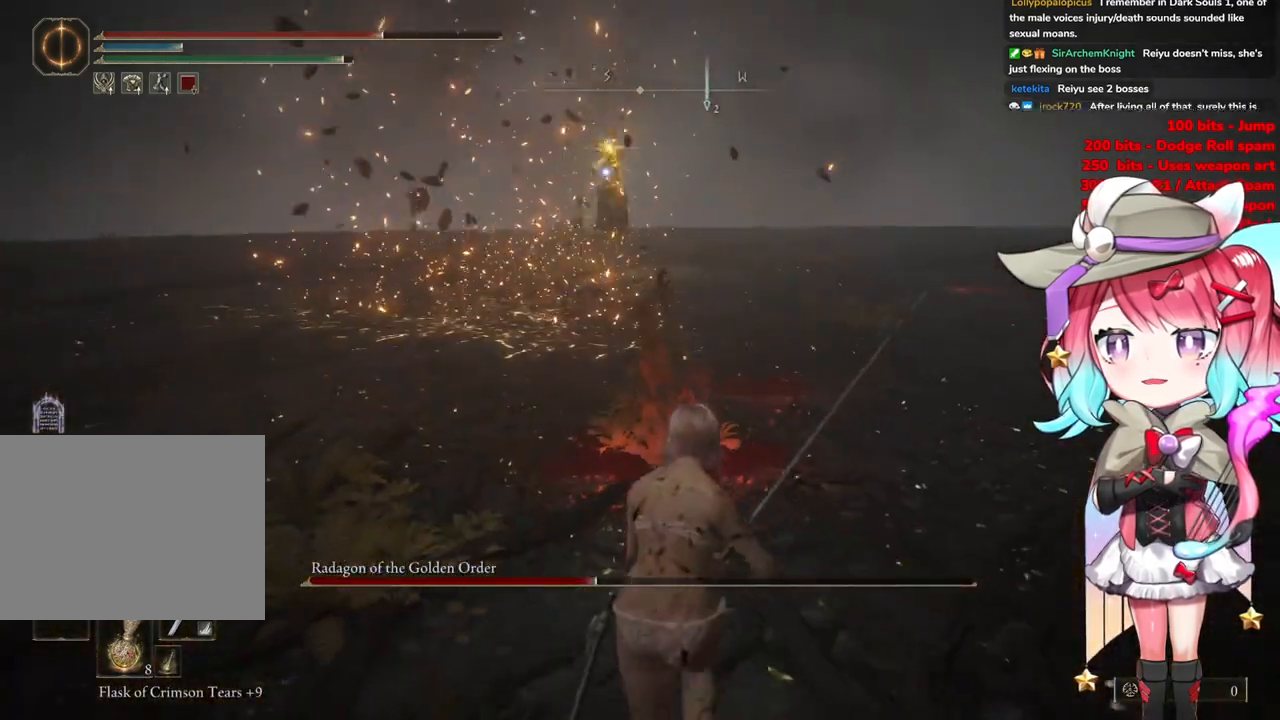
{"buttons": [], "left_stick": "right", "right_stick": "center", "events": [[167, "left_stick", "down-right"], [417, "left_stick", "right"]]}
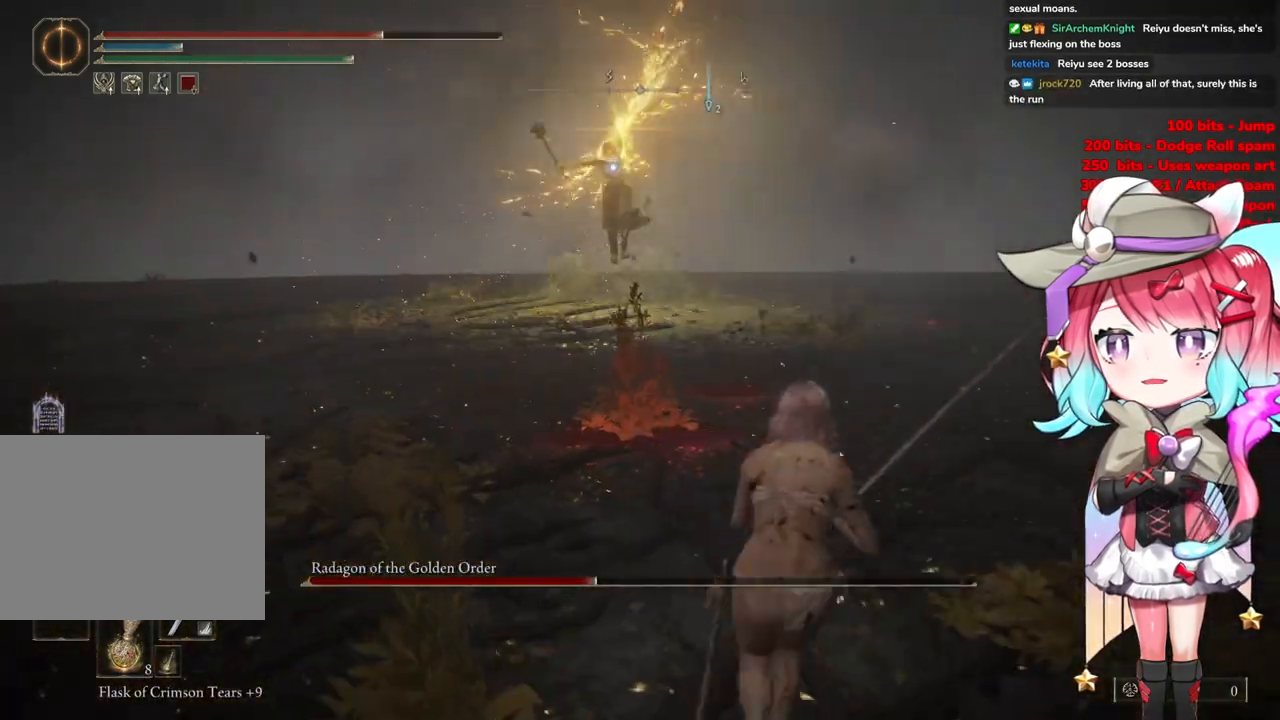
{"buttons": [], "left_stick": "up-left", "right_stick": "center", "events": [[117, "CIRCLE", "down"], [183, "left_stick", "up-left"], [217, "CIRCLE", "up"]]}
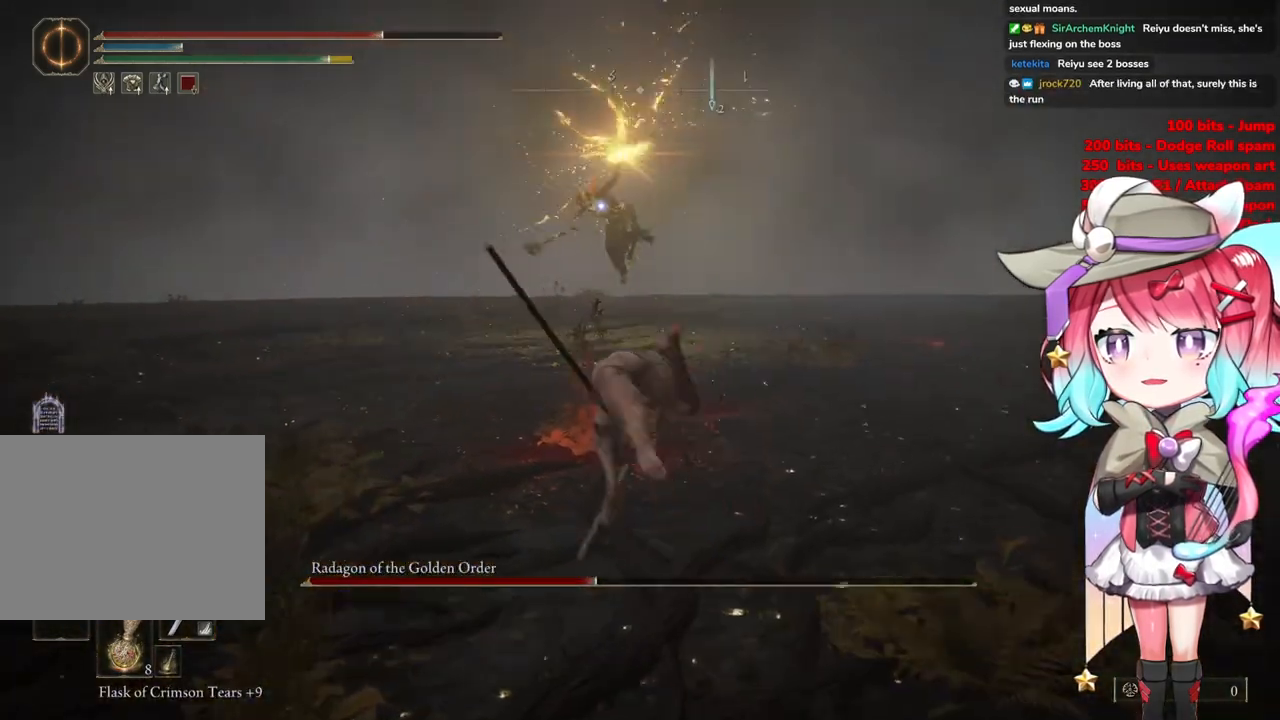
{"buttons": [], "left_stick": "up-left", "right_stick": "center", "events": []}
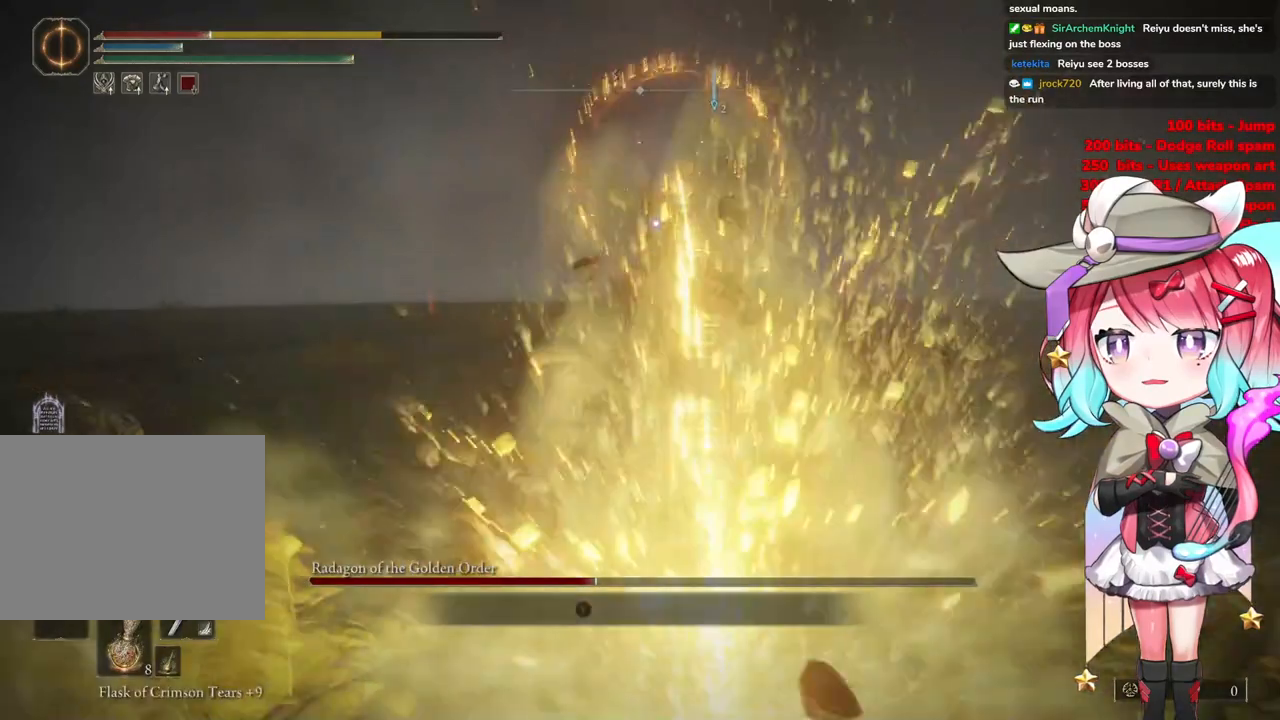
{"buttons": ["CIRCLE"], "left_stick": "down", "right_stick": "center", "events": [[83, "left_stick", "down-left"], [200, "left_stick", "down"], [267, "CIRCLE", "down"], [350, "CIRCLE", "up"], [467, "CIRCLE", "down"]]}
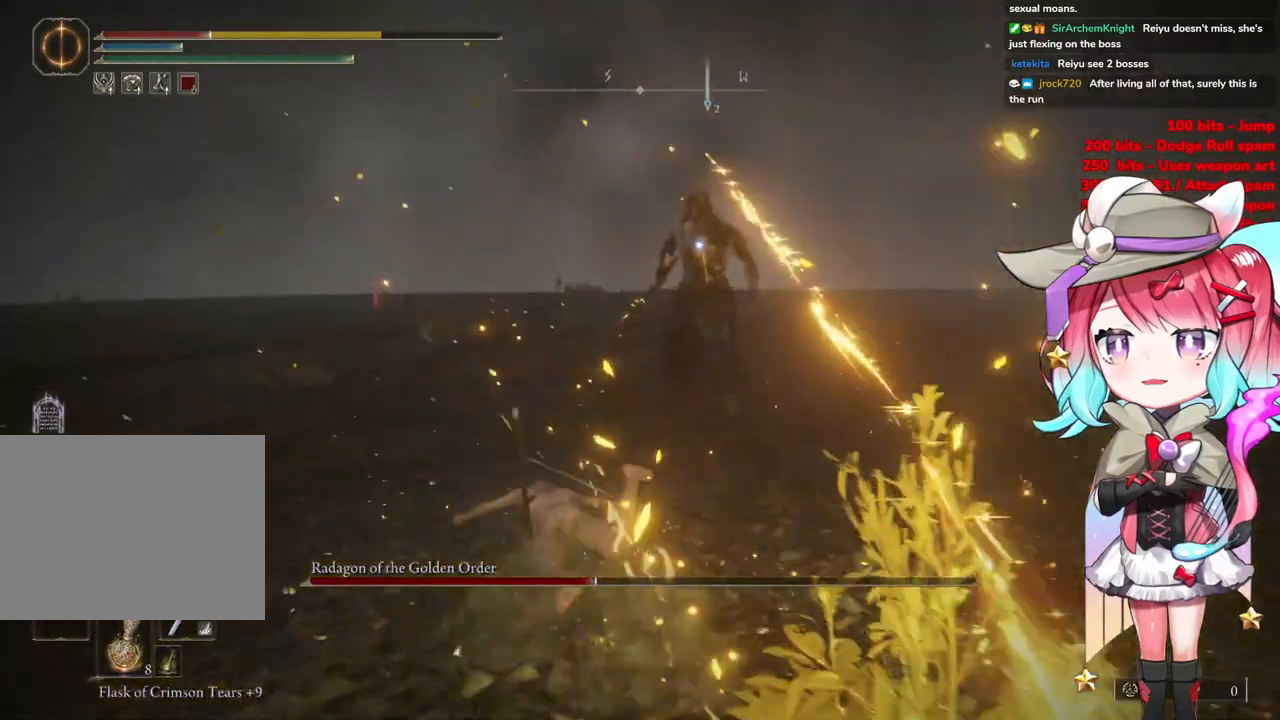
{"buttons": ["CIRCLE"], "left_stick": "down", "right_stick": "center", "events": [[50, "CIRCLE", "up"], [451, "CIRCLE", "down"]]}
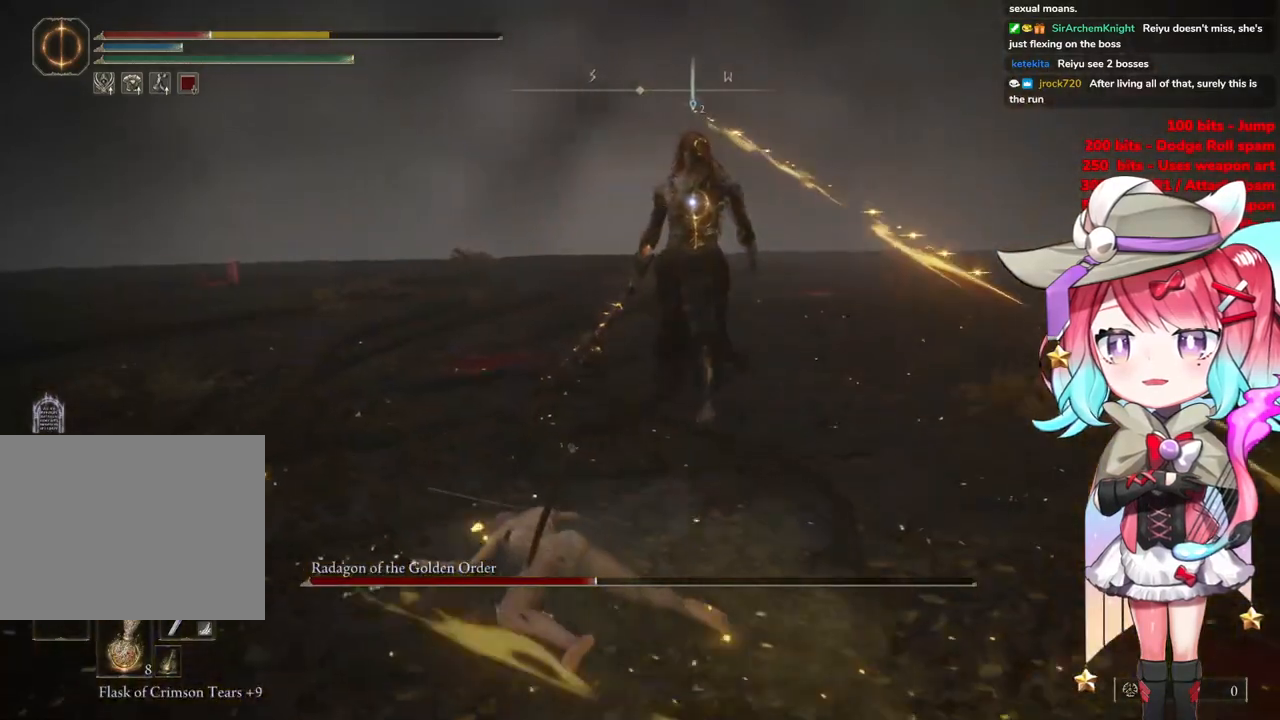
{"buttons": [], "left_stick": "down", "right_stick": "center", "events": [[50, "CIRCLE", "up"]]}
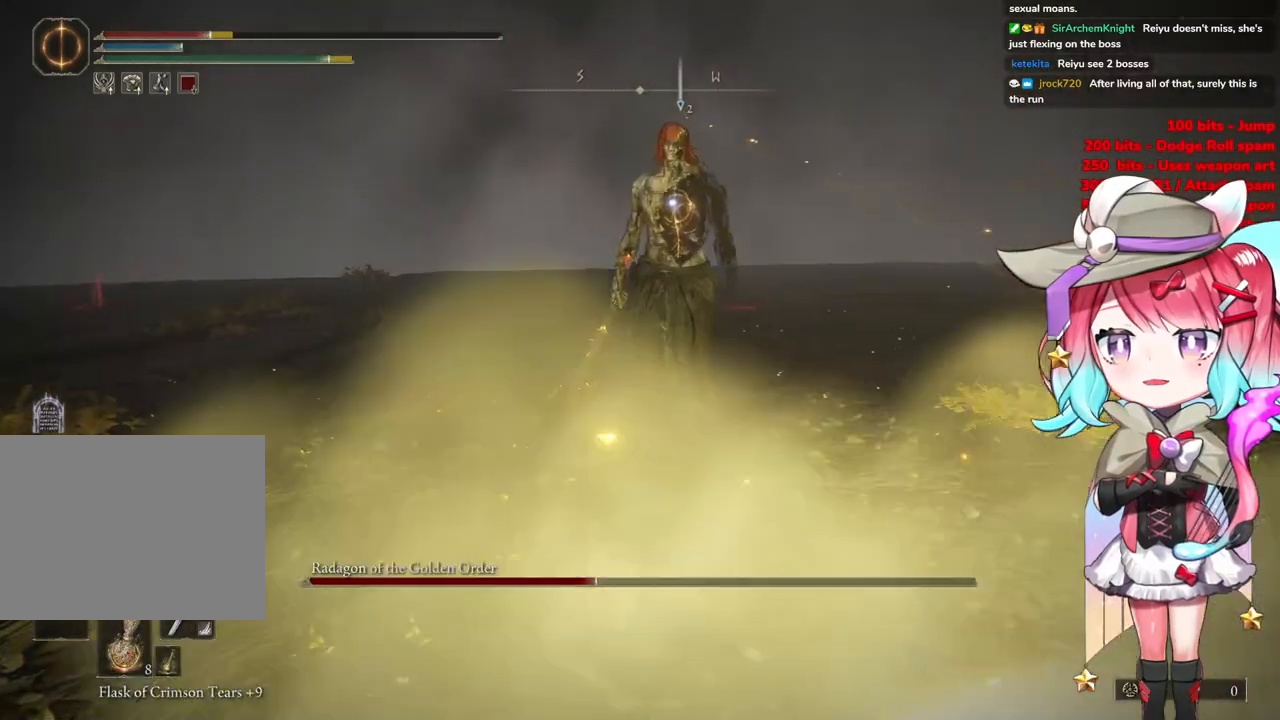
{"buttons": [], "left_stick": "down", "right_stick": "center", "events": [[100, "CIRCLE", "down"], [217, "CIRCLE", "up"]]}
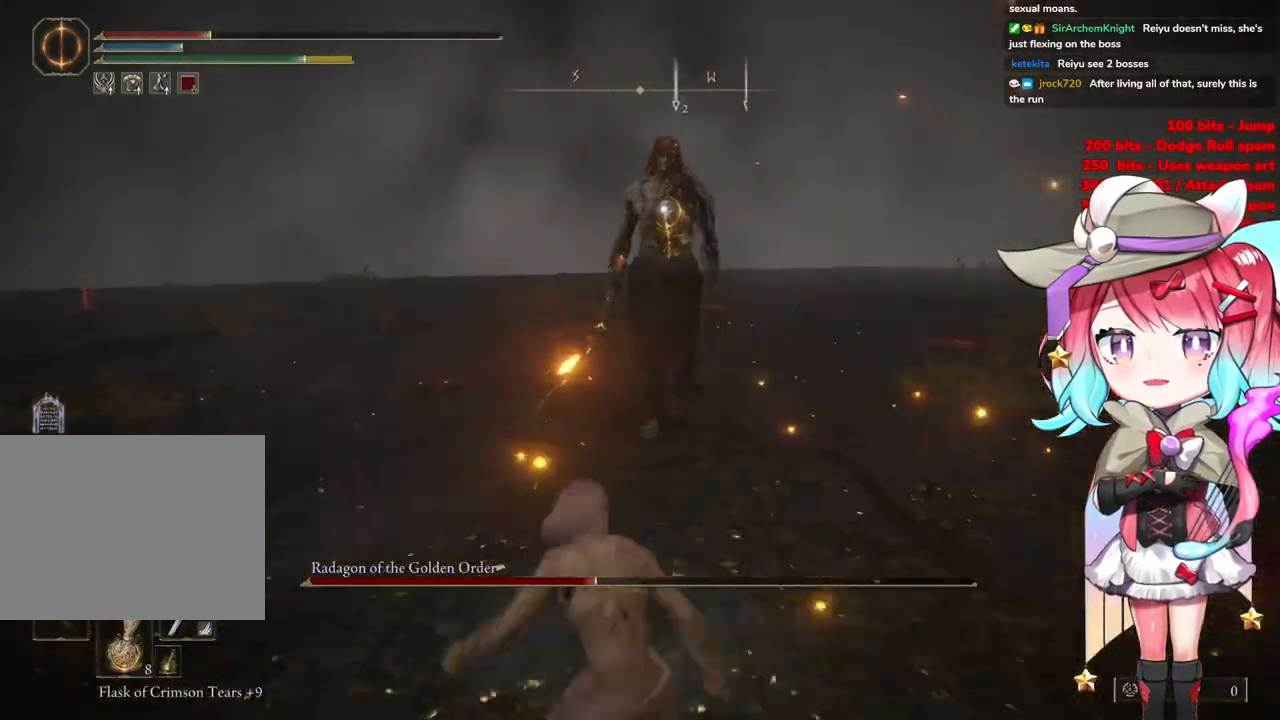
{"buttons": [], "left_stick": "center", "right_stick": "center", "events": [[233, "CIRCLE", "down"], [267, "left_stick", "center"], [333, "CIRCLE", "up"]]}
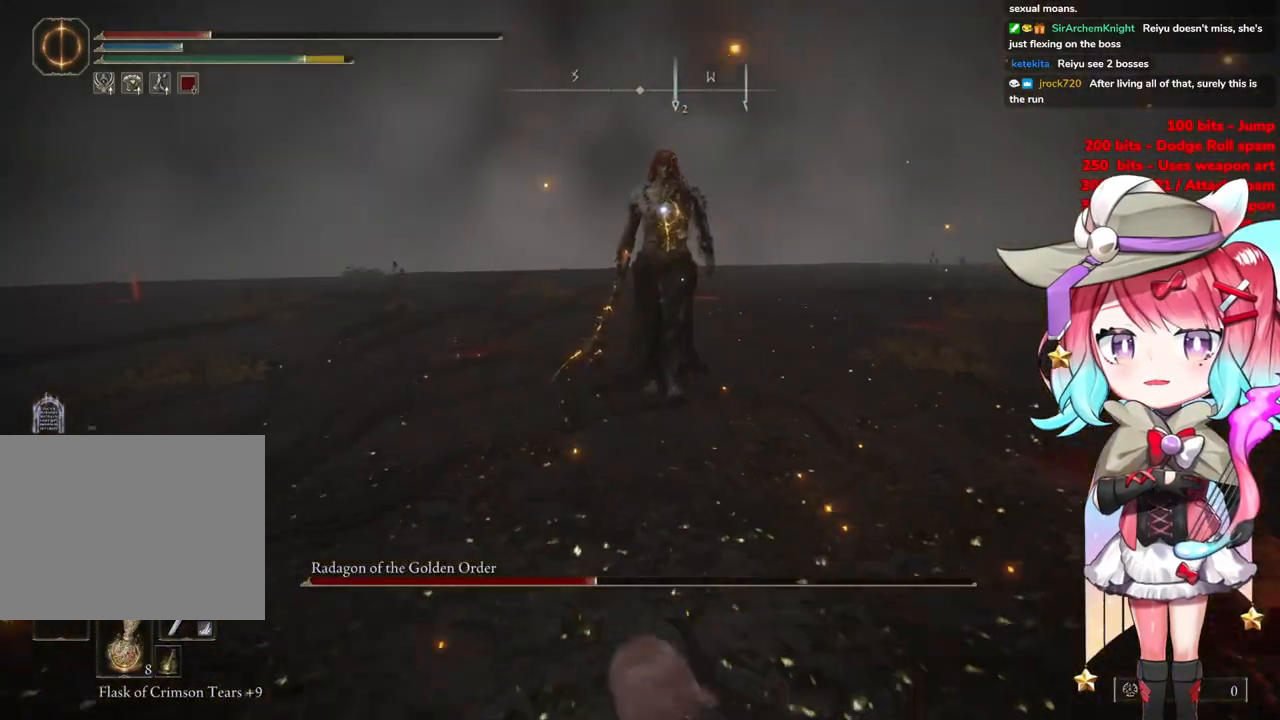
{"buttons": [], "left_stick": "down", "right_stick": "center", "events": [[234, "left_stick", "down"]]}
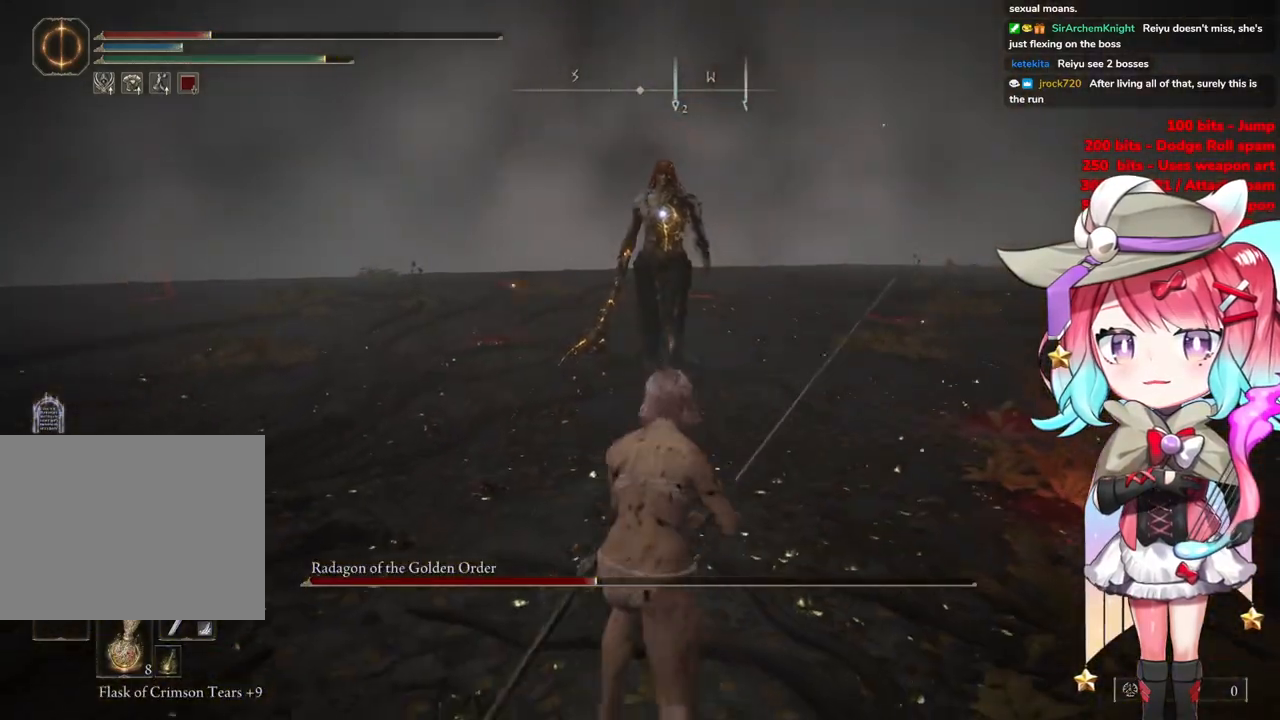
{"buttons": [], "left_stick": "down", "right_stick": "center", "events": [[217, "SQUARE", "down"], [333, "SQUARE", "up"]]}
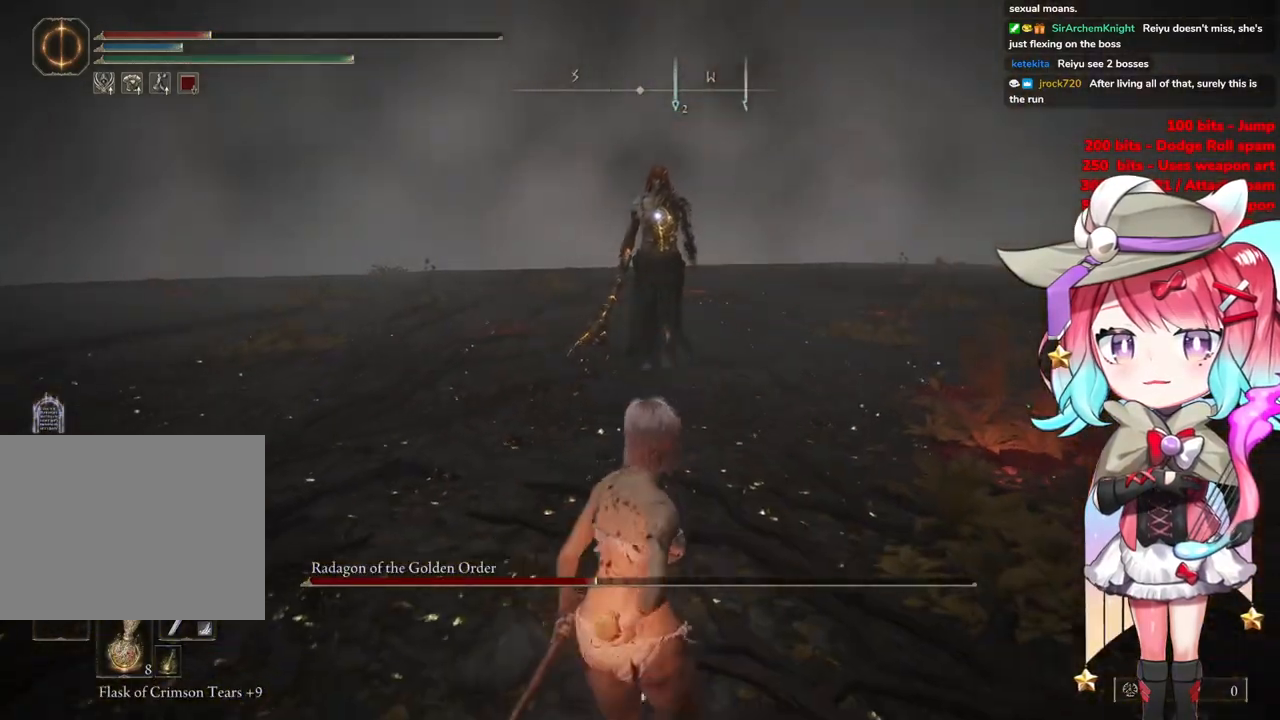
{"buttons": [], "left_stick": "down-right", "right_stick": "center", "events": [[501, "left_stick", "down-right"]]}
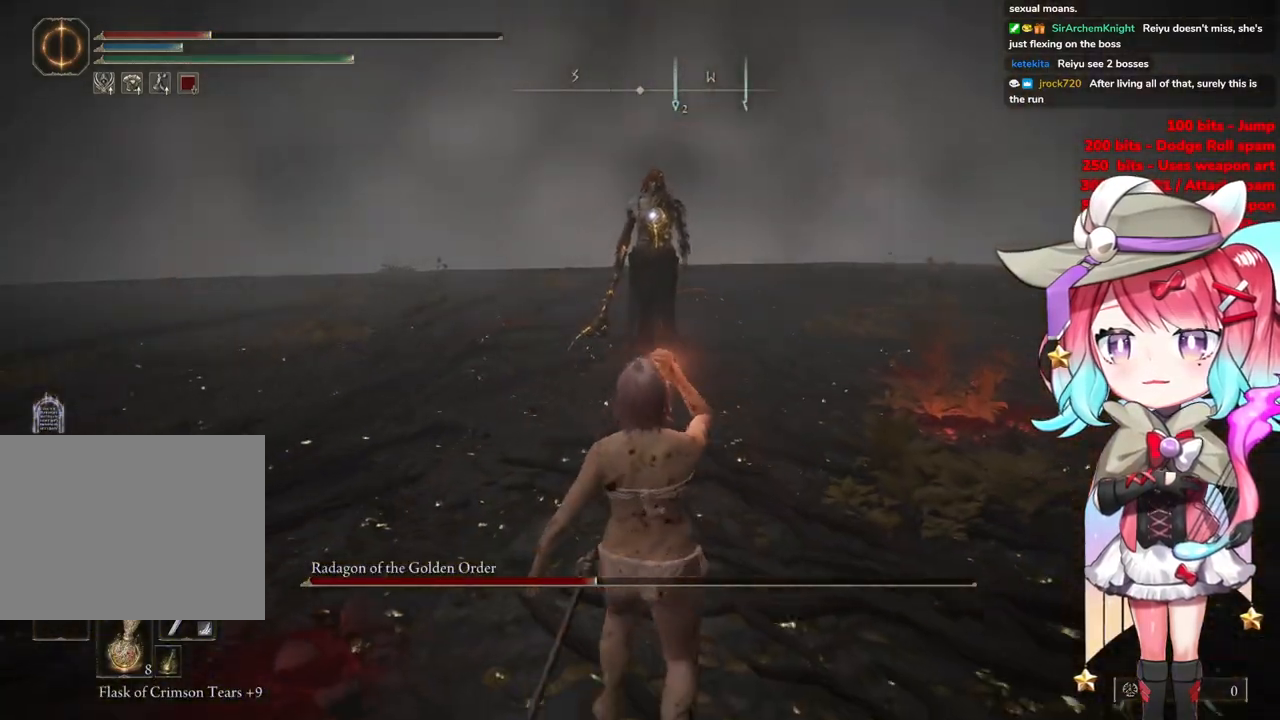
{"buttons": [], "left_stick": "down-right", "right_stick": "center", "events": []}
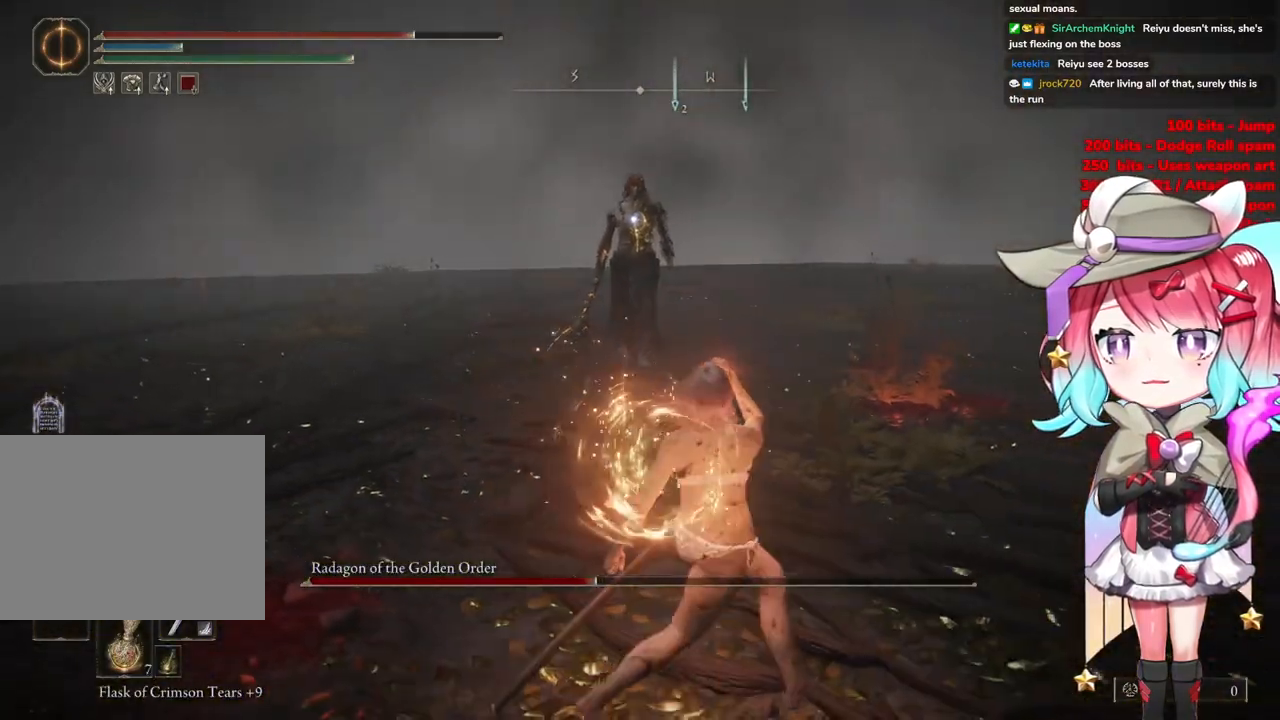
{"buttons": [], "left_stick": "right", "right_stick": "center", "events": [[201, "left_stick", "right"]]}
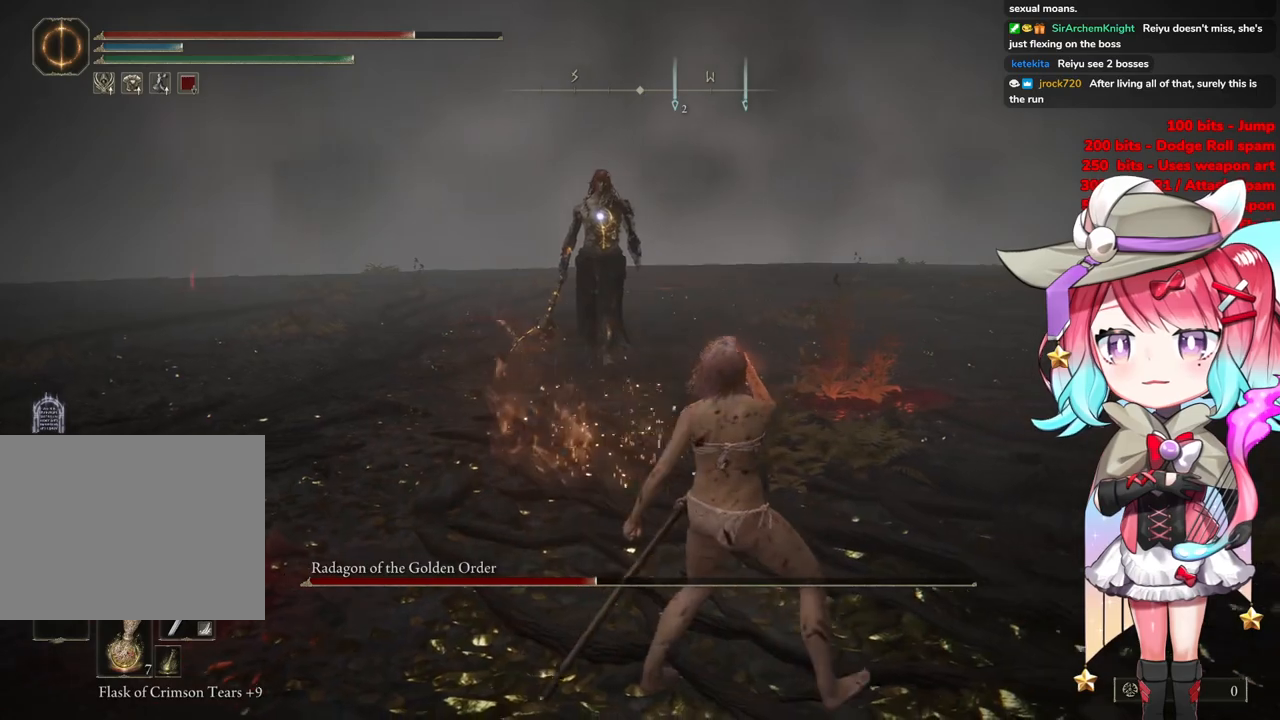
{"buttons": [], "left_stick": "up-right", "right_stick": "center", "events": [[467, "left_stick", "up-right"]]}
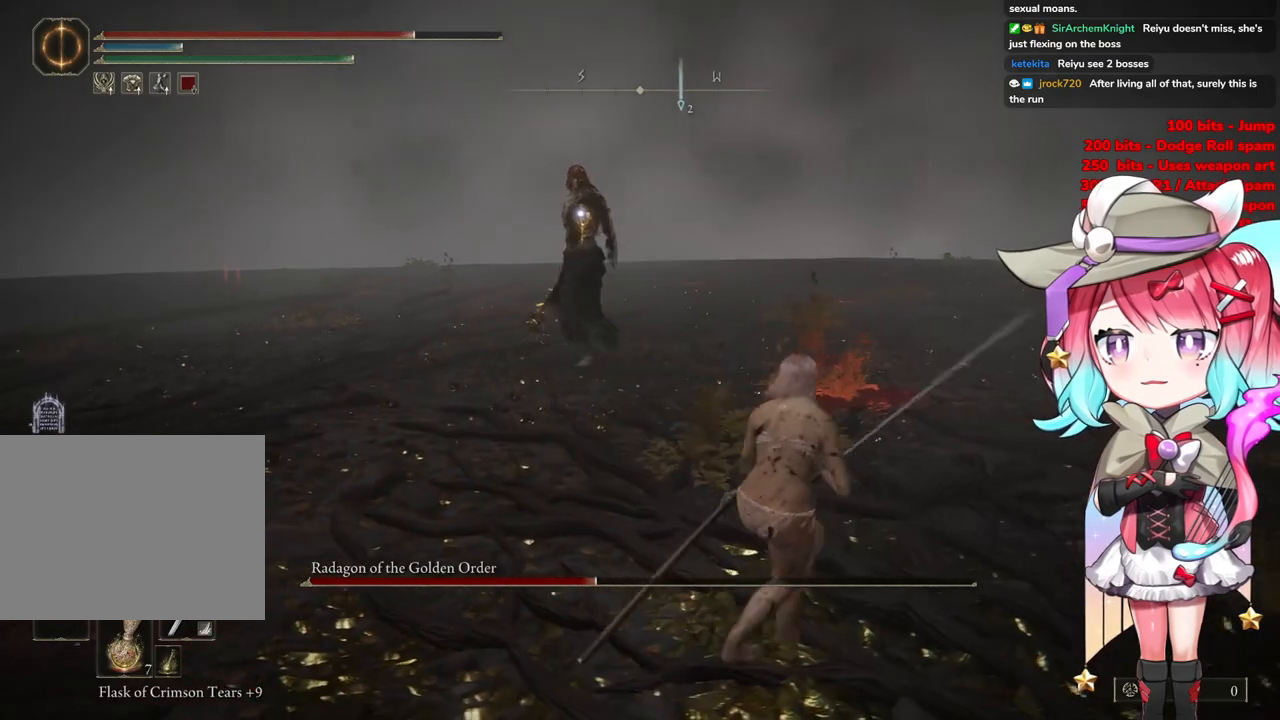
{"buttons": [], "left_stick": "up-right", "right_stick": "center", "events": [[250, "left_stick", "right"], [483, "left_stick", "up-right"]]}
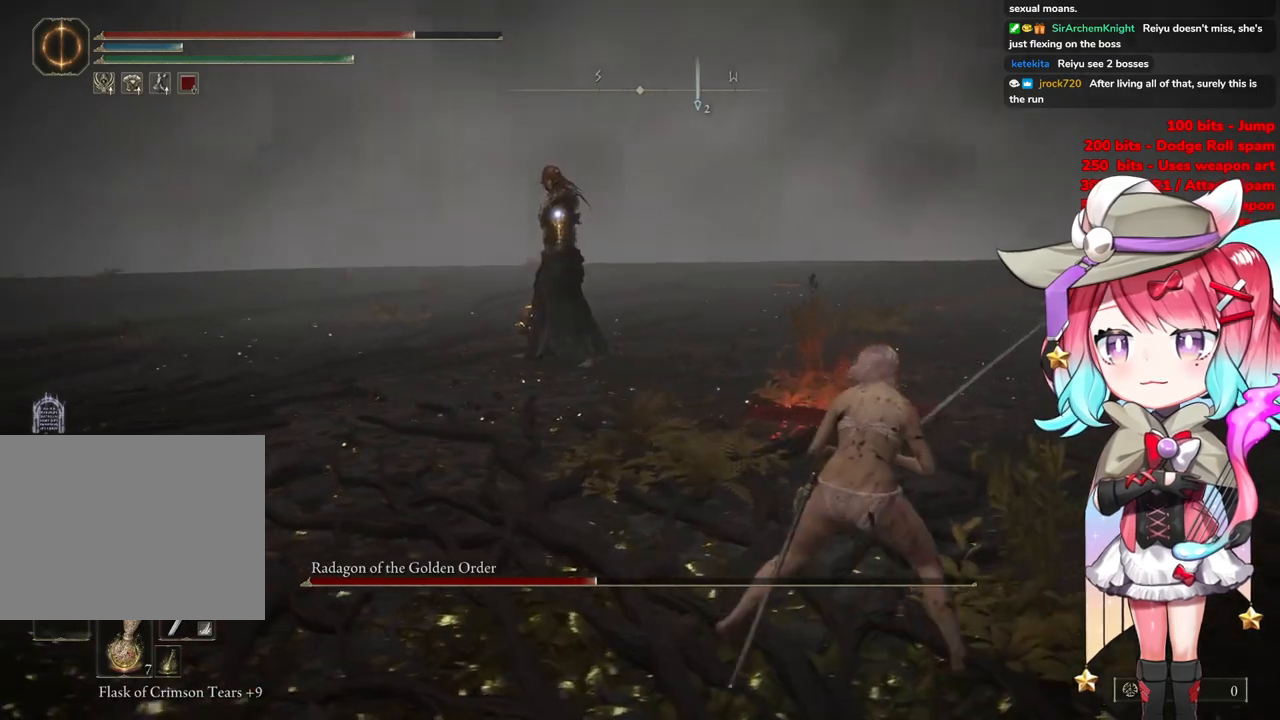
{"buttons": [], "left_stick": "up", "right_stick": "center", "events": [[167, "left_stick", "up"]]}
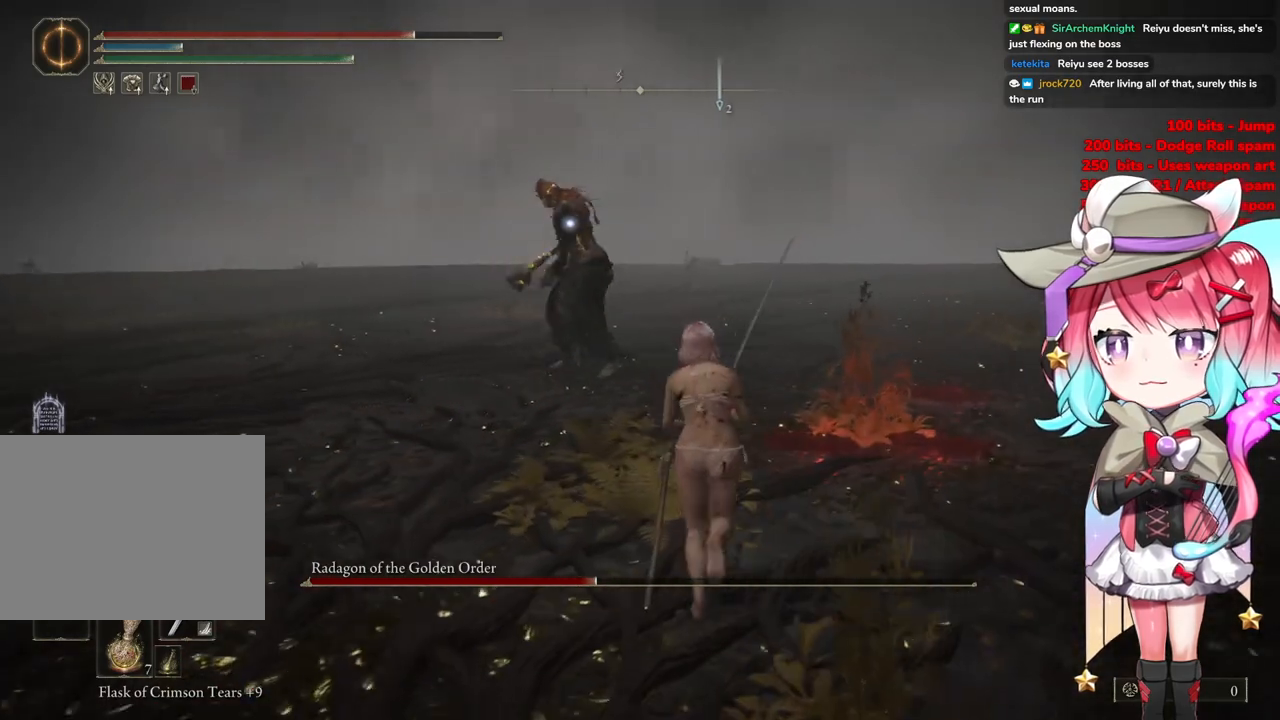
{"buttons": [], "left_stick": "right", "right_stick": "center", "events": [[16, "left_stick", "up-right"], [217, "left_stick", "right"]]}
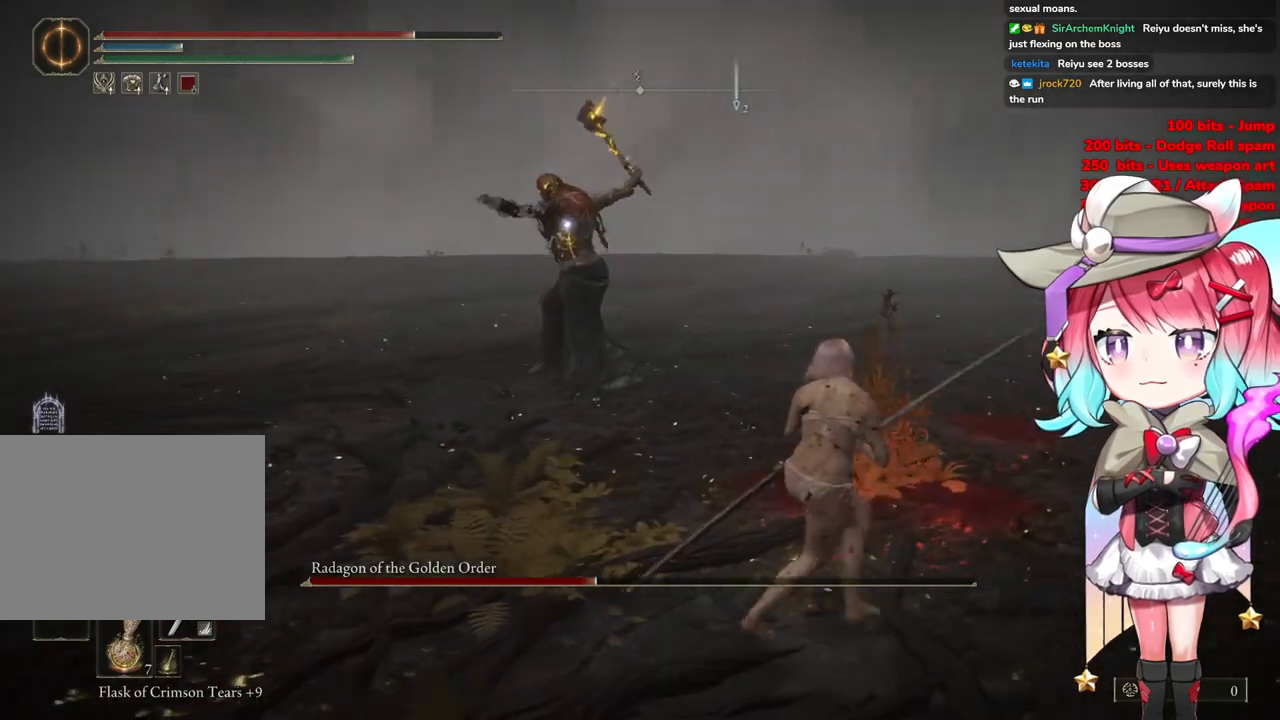
{"buttons": [], "left_stick": "right", "right_stick": "center", "events": []}
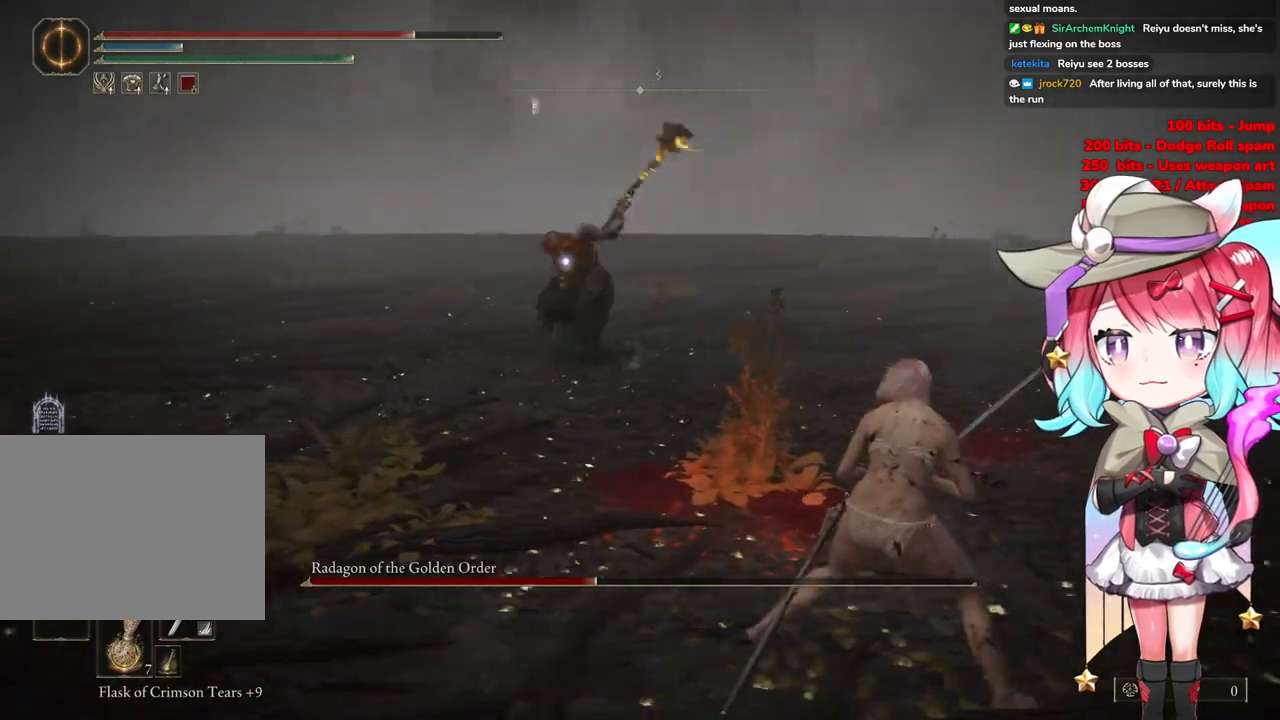
{"buttons": [], "left_stick": "up-left", "right_stick": "center", "events": [[166, "CIRCLE", "down"], [183, "left_stick", "up"], [233, "CIRCLE", "up"], [233, "left_stick", "up-left"]]}
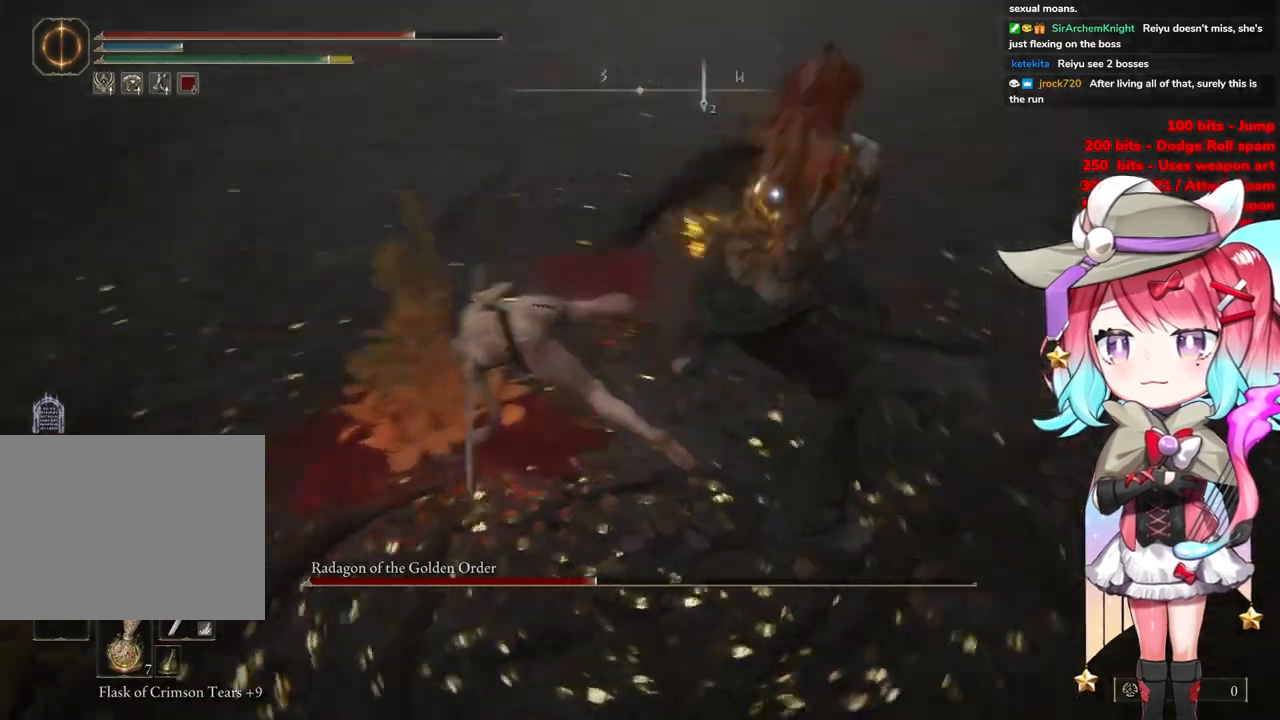
{"buttons": [], "left_stick": "up-left", "right_stick": "center", "events": []}
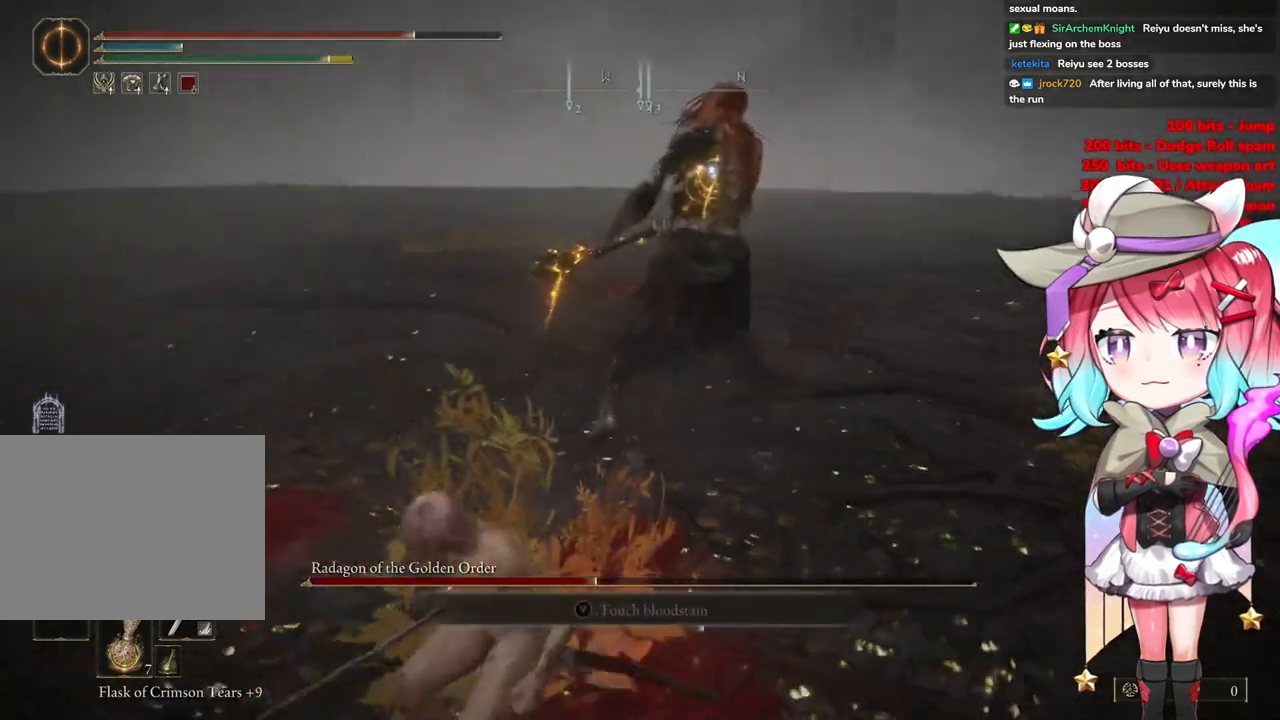
{"buttons": [], "left_stick": "up", "right_stick": "center", "events": [[116, "CROSS", "down"], [133, "left_stick", "up"], [217, "CROSS", "up"], [267, "R2", "down"], [433, "R2", "up"]]}
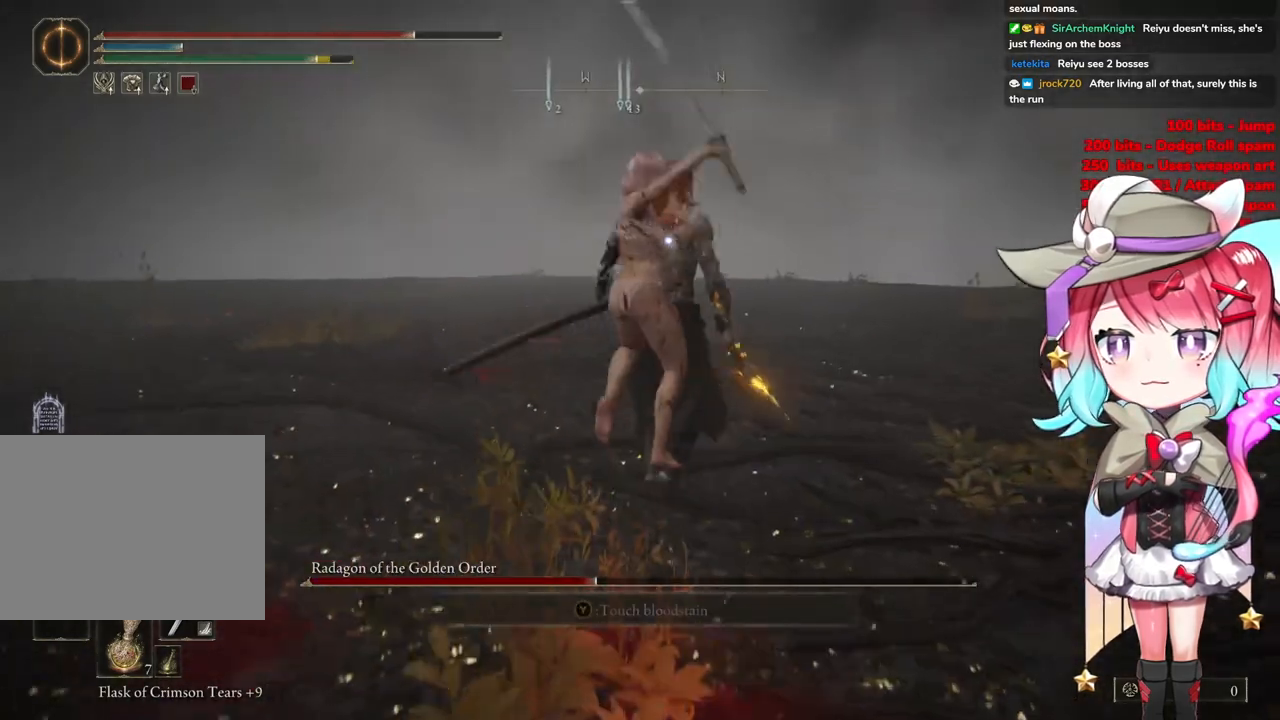
{"buttons": [], "left_stick": "up-left", "right_stick": "center", "events": [[334, "left_stick", "up-left"]]}
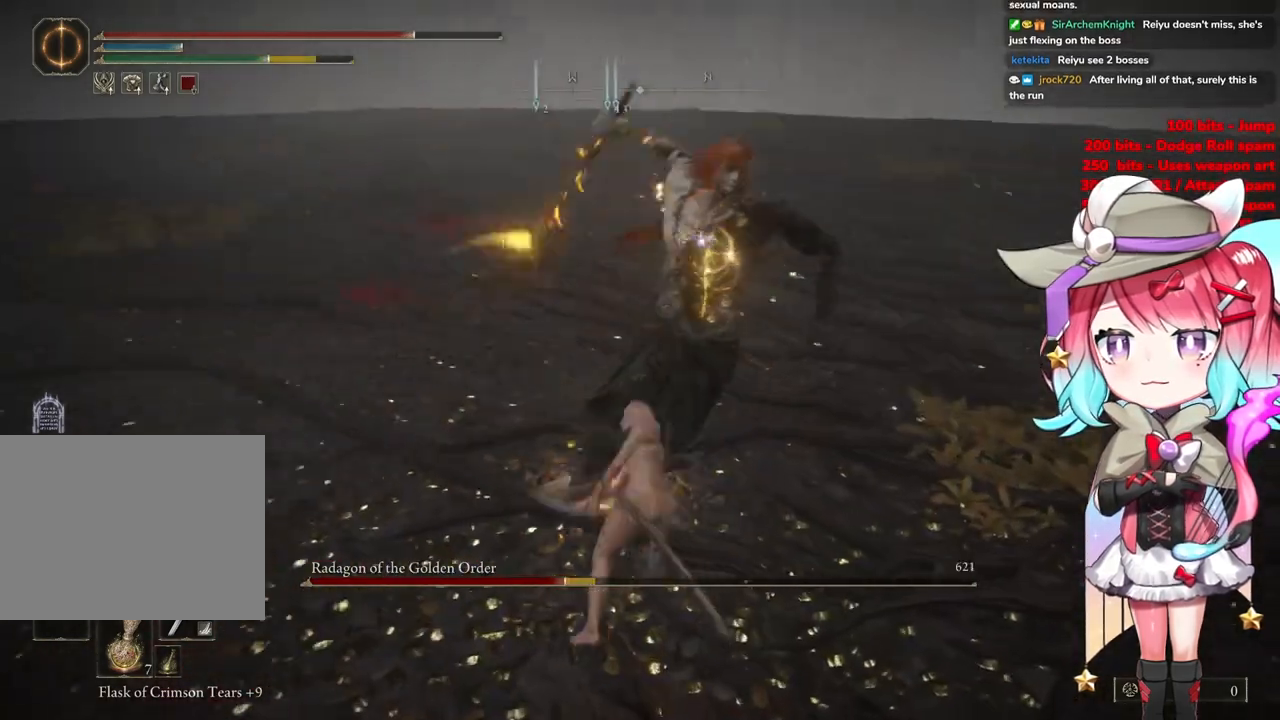
{"buttons": [], "left_stick": "up-left", "right_stick": "center", "events": [[250, "CIRCLE", "down"], [350, "CIRCLE", "up"]]}
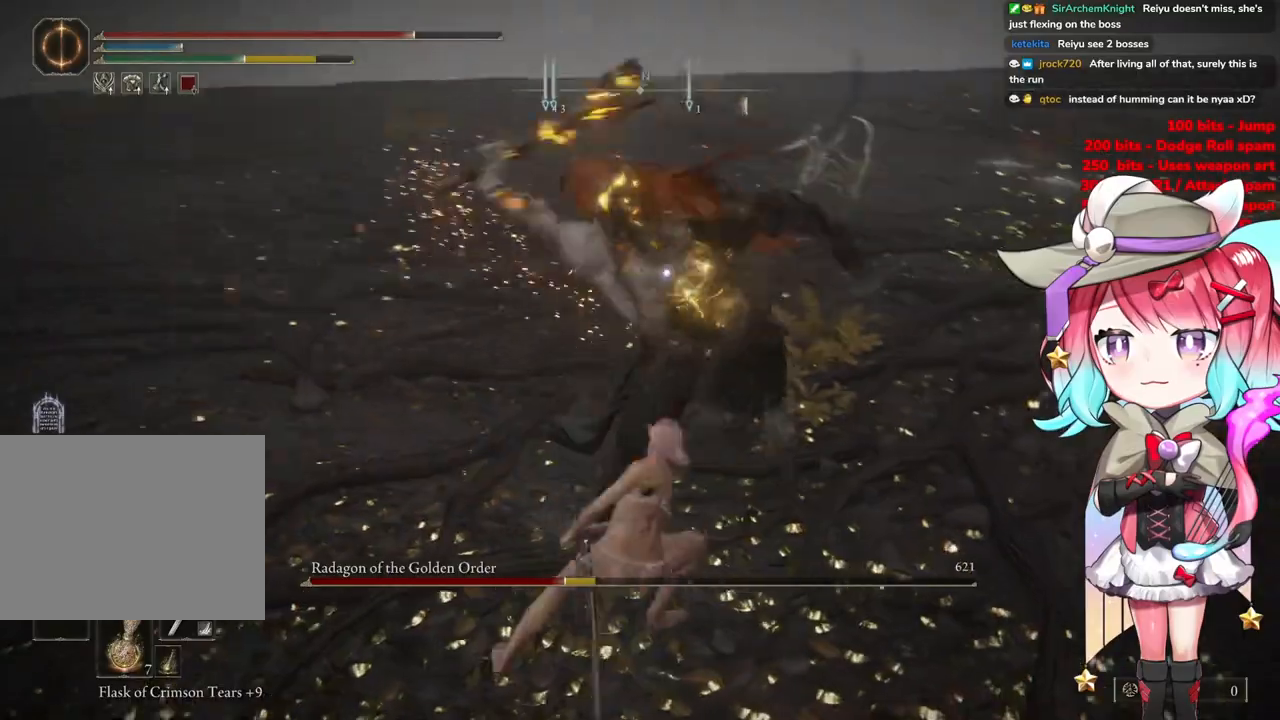
{"buttons": [], "left_stick": "up-left", "right_stick": "center", "events": []}
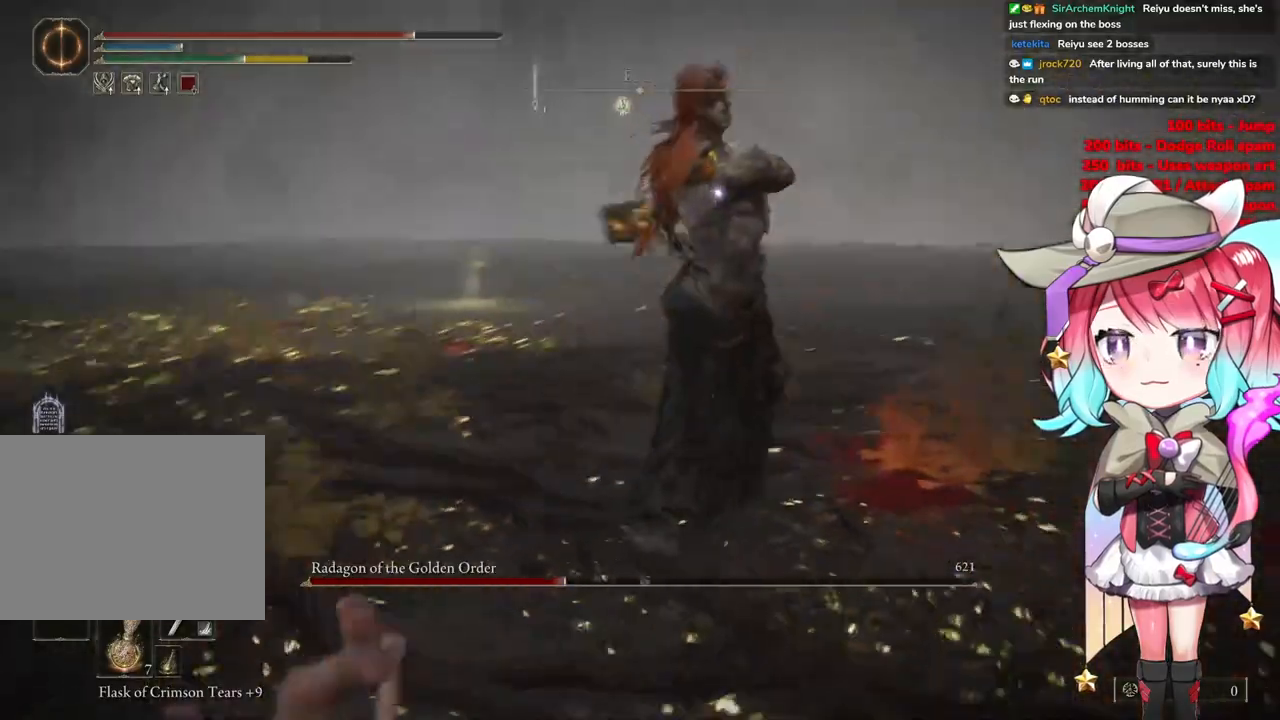
{"buttons": [], "left_stick": "up-left", "right_stick": "center", "events": [[50, "CIRCLE", "down"], [166, "CIRCLE", "up"]]}
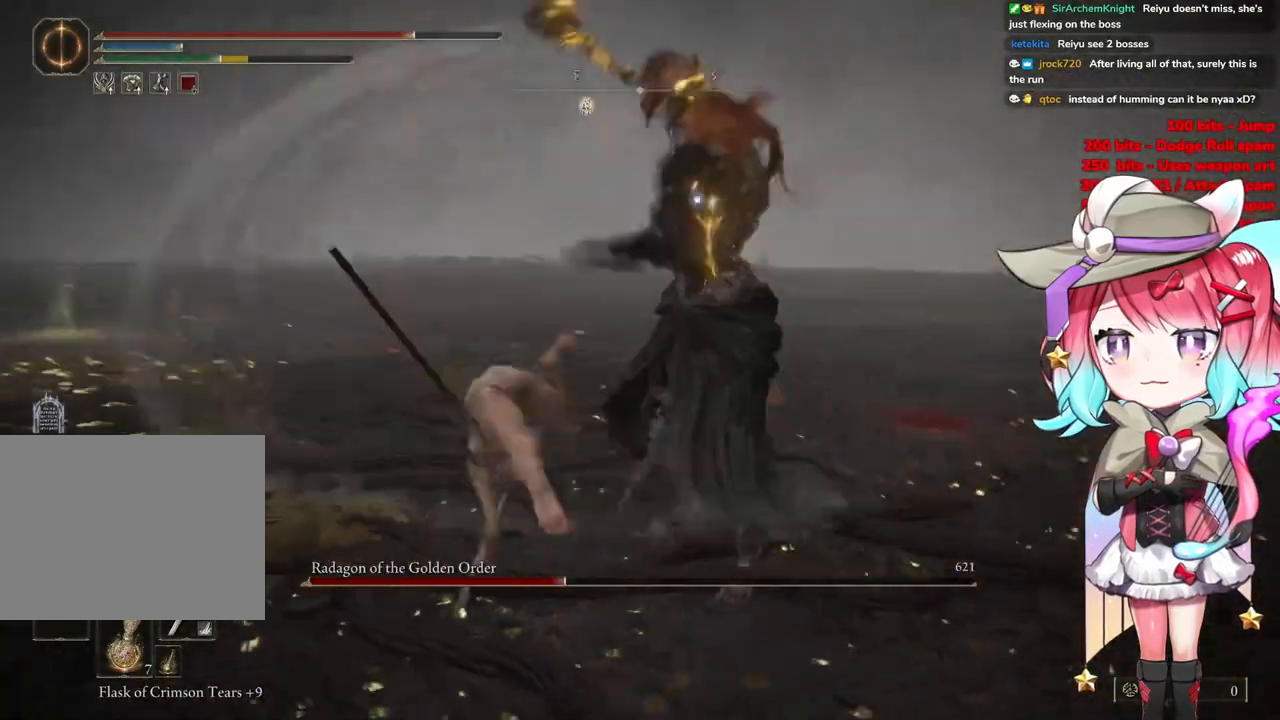
{"buttons": [], "left_stick": "up-left", "right_stick": "center", "events": []}